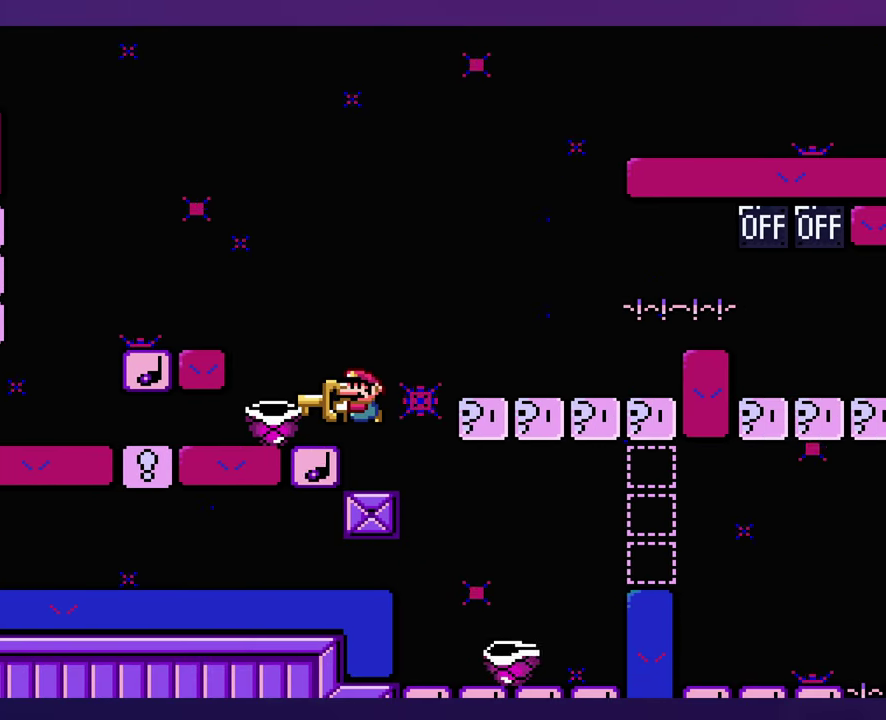
Gameplay with a controller (Nintendo layout); each line is a JSON object with the inputs held at the frame after it. "events" lists button and stick changes between this image and that frame as [ms after this image, input, new state], when the widget could be followed in between. Not read: B L3 R3 Y.
{"buttons": [], "events": [[184, "DPAD_LEFT", "down"], [300, "DPAD_LEFT", "up"], [384, "DPAD_RIGHT", "down"], [434, "DPAD_RIGHT", "up"]]}
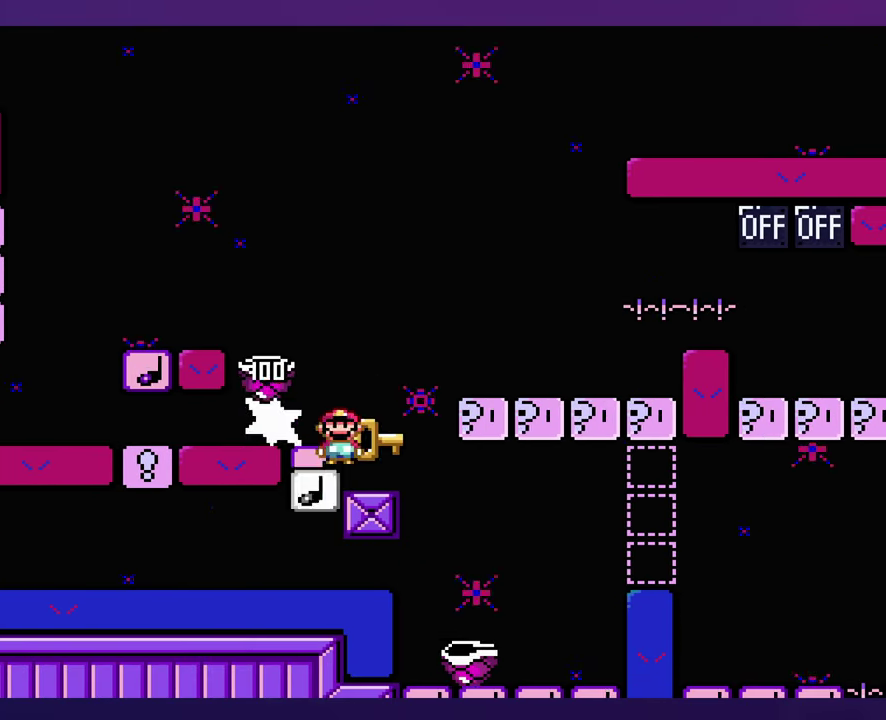
{"buttons": [], "events": []}
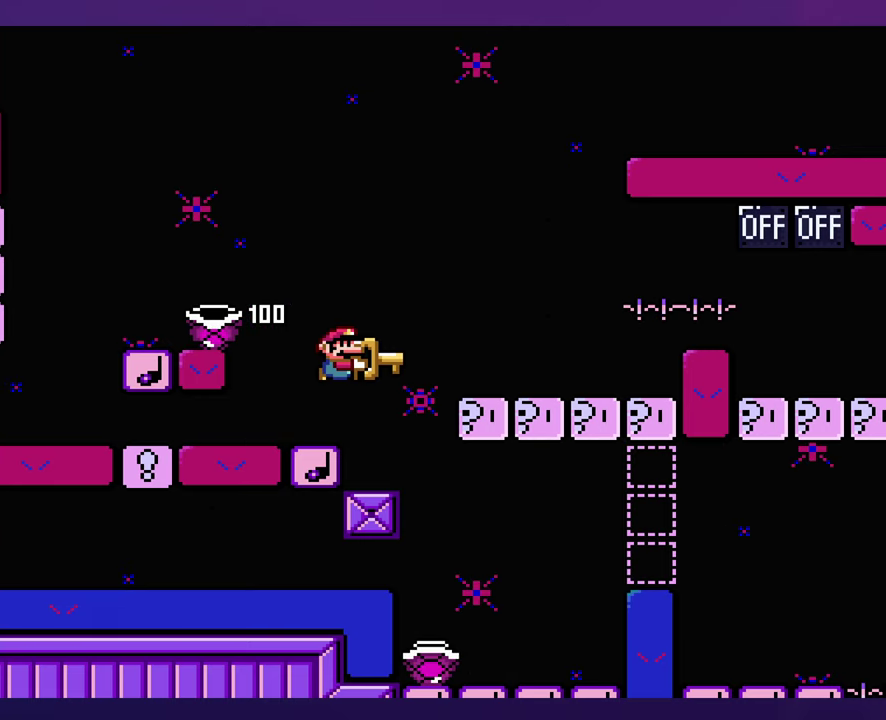
{"buttons": ["DPAD_LEFT"], "events": [[100, "DPAD_LEFT", "down"]]}
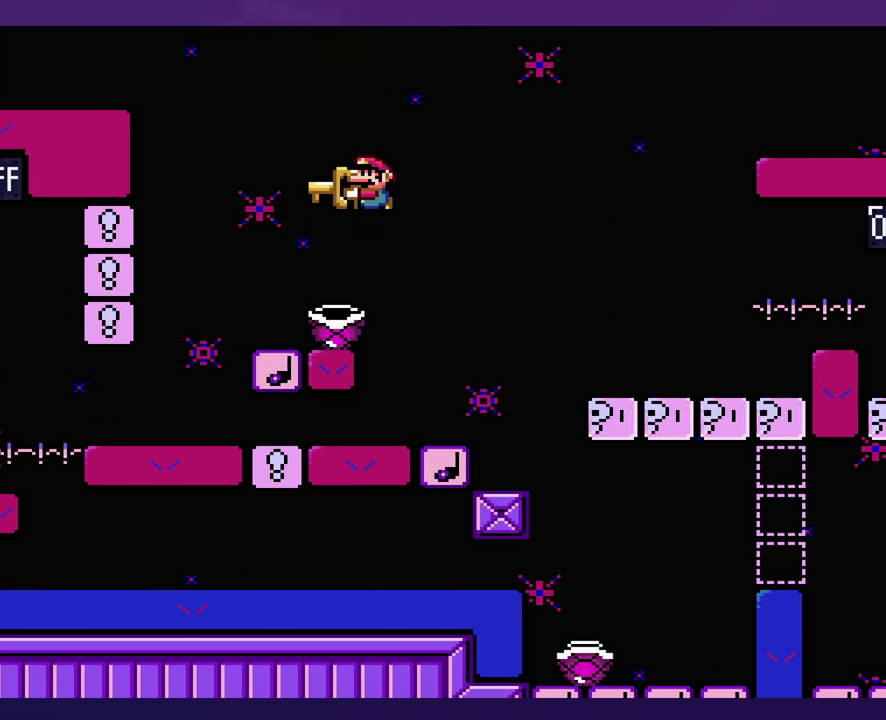
{"buttons": [], "events": [[66, "DPAD_LEFT", "up"], [216, "DPAD_RIGHT", "down"], [333, "DPAD_RIGHT", "up"]]}
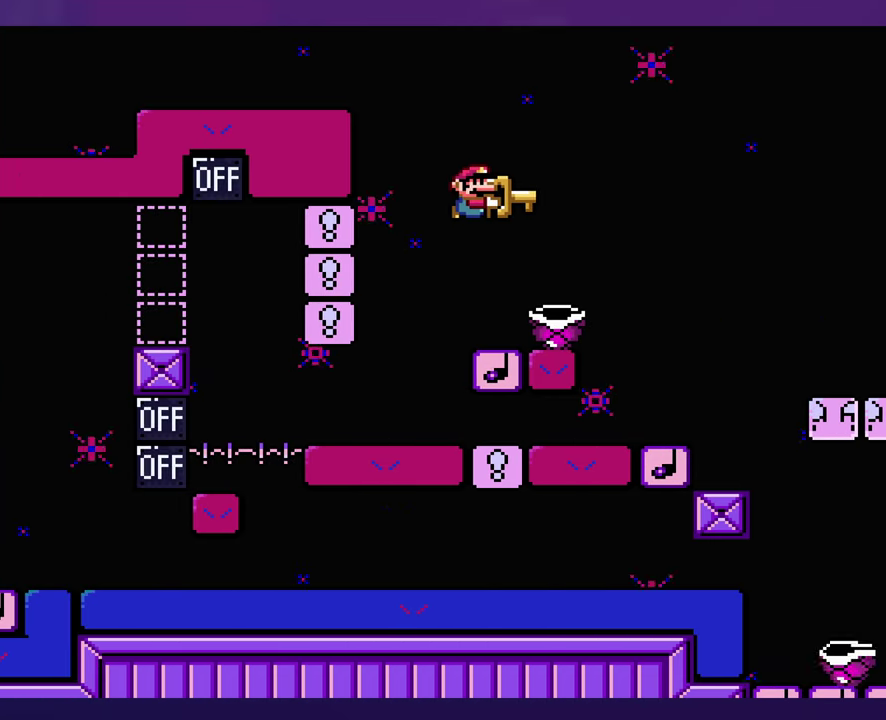
{"buttons": ["DPAD_RIGHT"], "events": [[166, "DPAD_RIGHT", "down"]]}
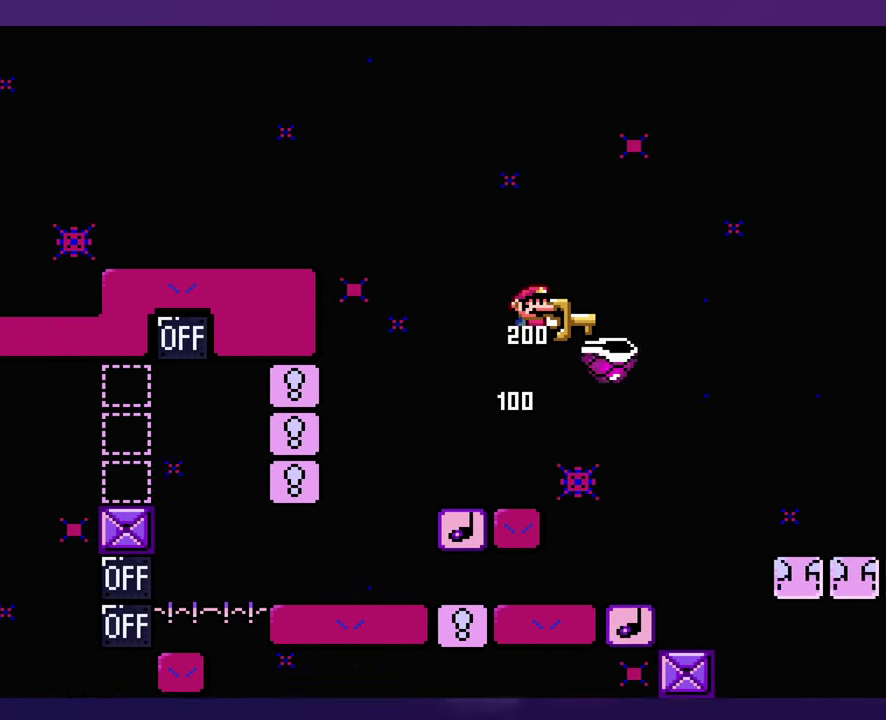
{"buttons": ["DPAD_RIGHT"], "events": []}
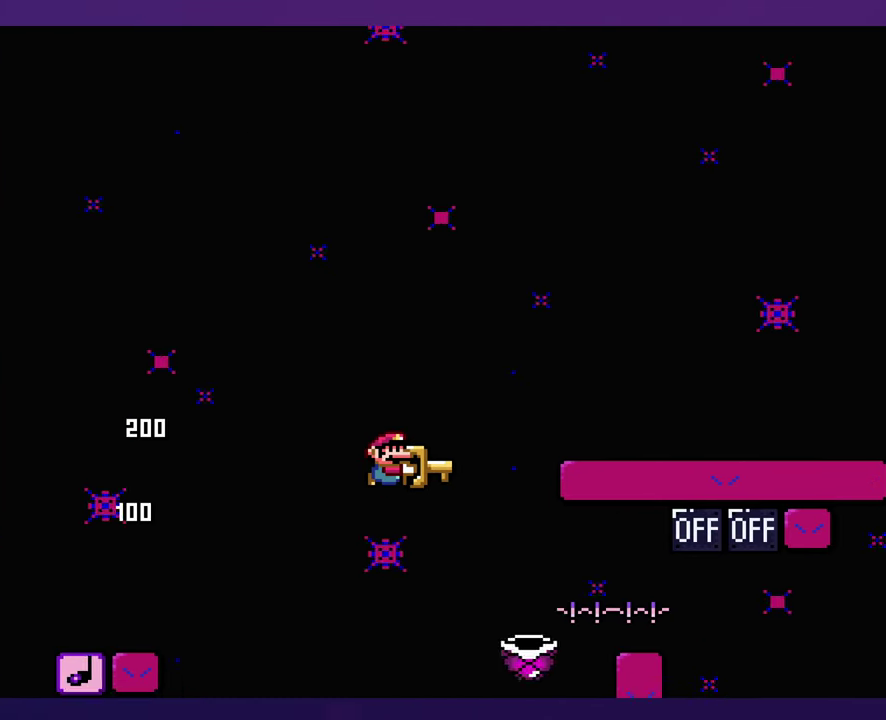
{"buttons": ["DPAD_LEFT"], "events": [[183, "DPAD_RIGHT", "up"], [200, "DPAD_LEFT", "down"]]}
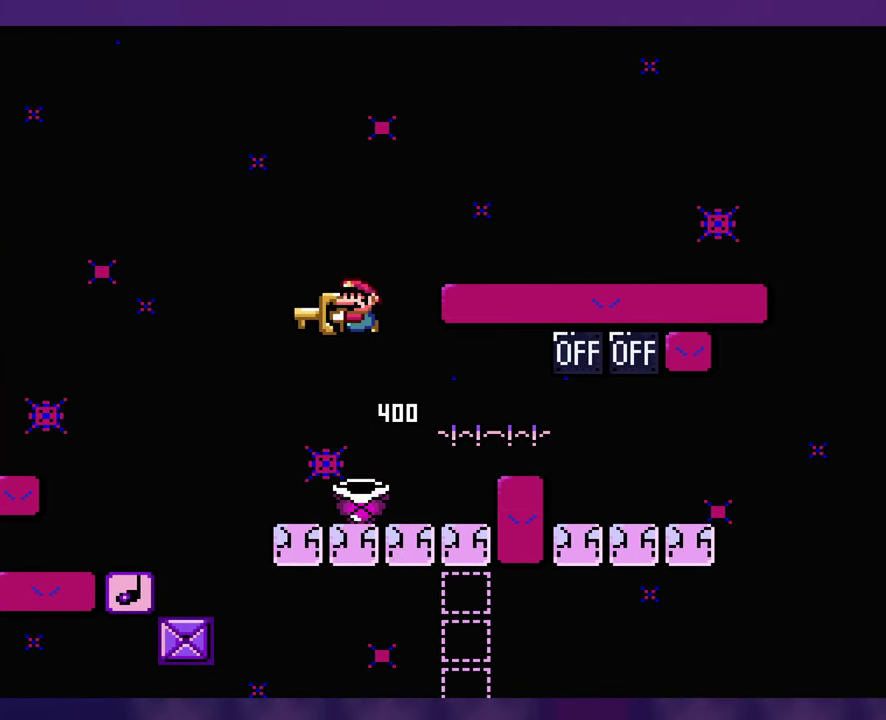
{"buttons": [], "events": [[200, "DPAD_LEFT", "up"]]}
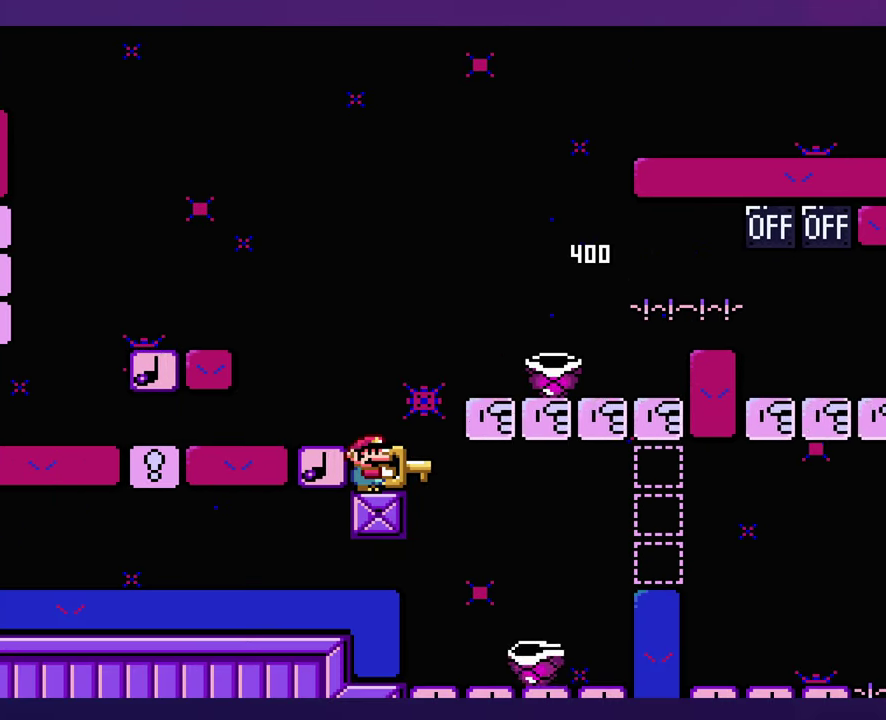
{"buttons": [], "events": []}
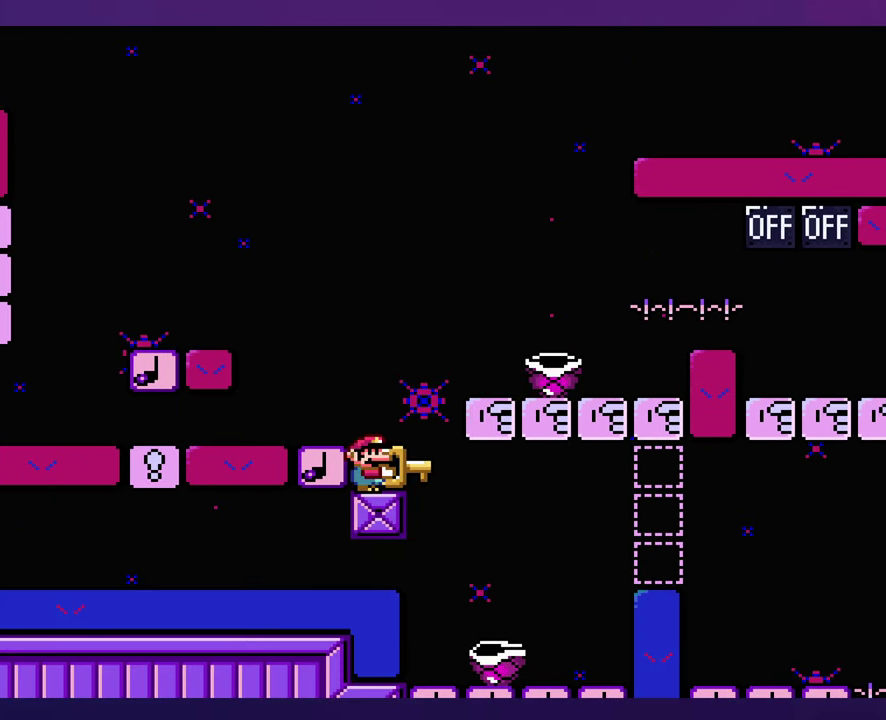
{"buttons": [], "events": []}
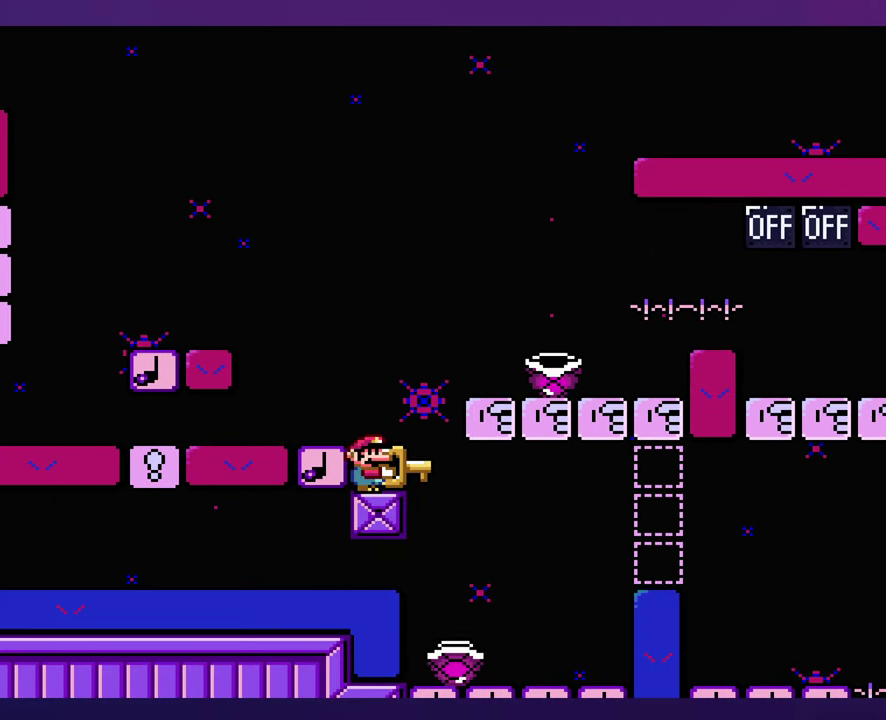
{"buttons": [], "events": []}
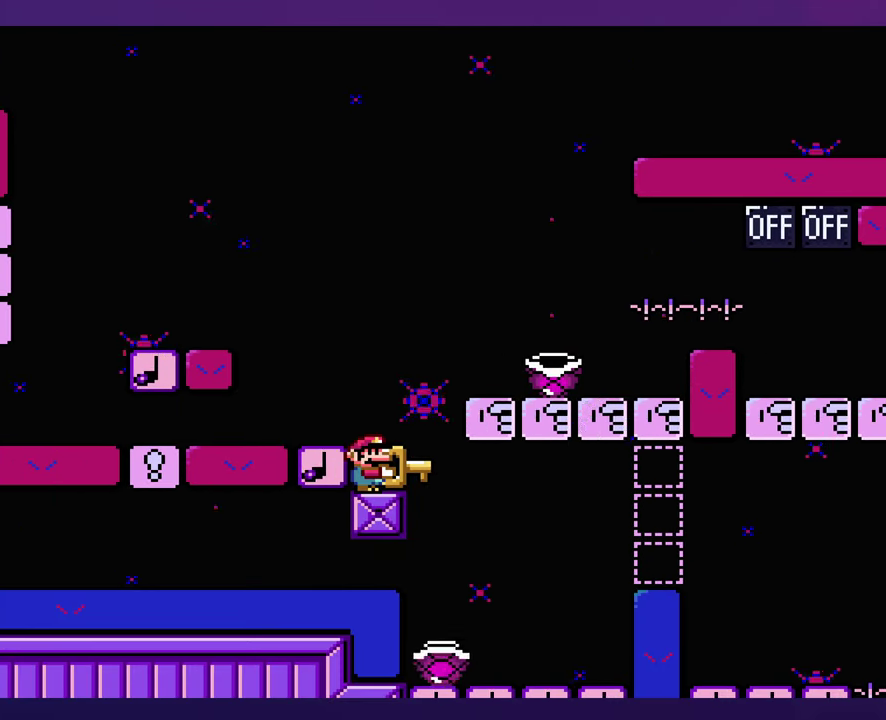
{"buttons": ["DPAD_RIGHT"], "events": [[300, "DPAD_RIGHT", "down"]]}
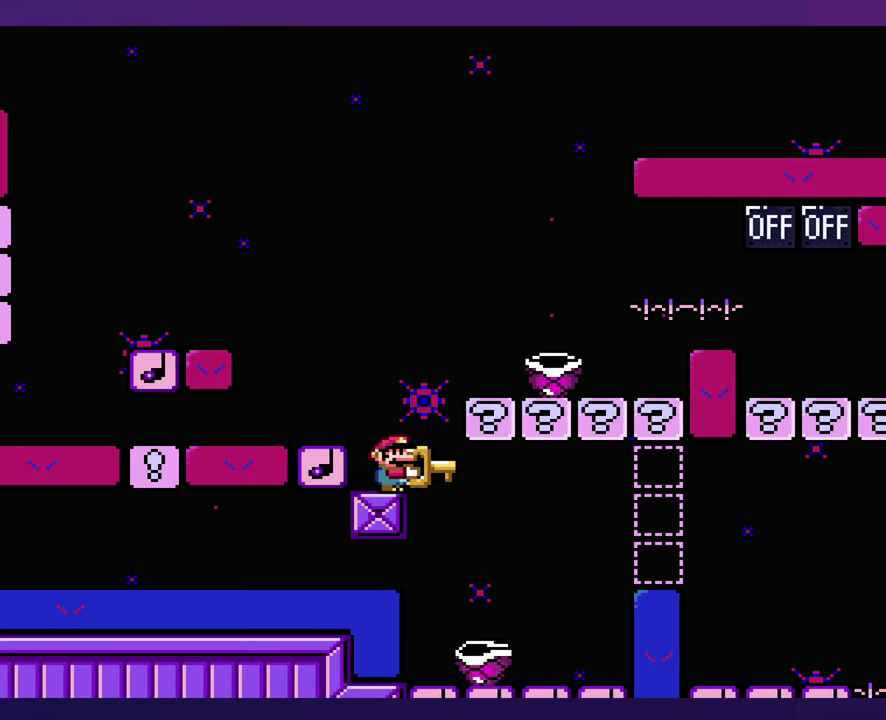
{"buttons": ["DPAD_LEFT"], "events": [[300, "DPAD_RIGHT", "up"], [333, "DPAD_LEFT", "down"]]}
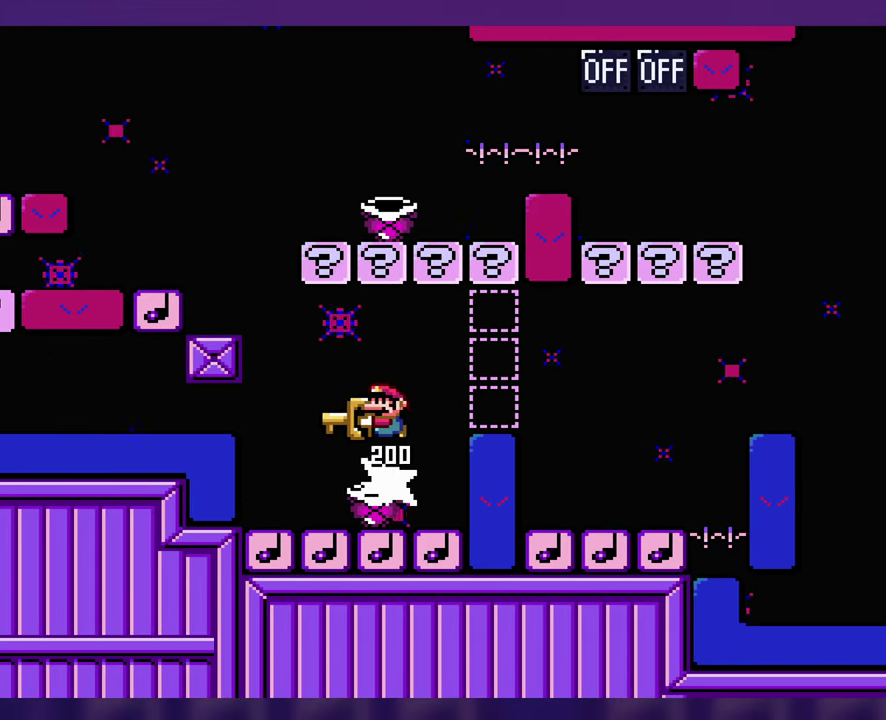
{"buttons": ["DPAD_LEFT"], "events": [[217, "DPAD_LEFT", "up"], [233, "DPAD_RIGHT", "down"], [433, "DPAD_LEFT", "down"], [433, "DPAD_RIGHT", "up"]]}
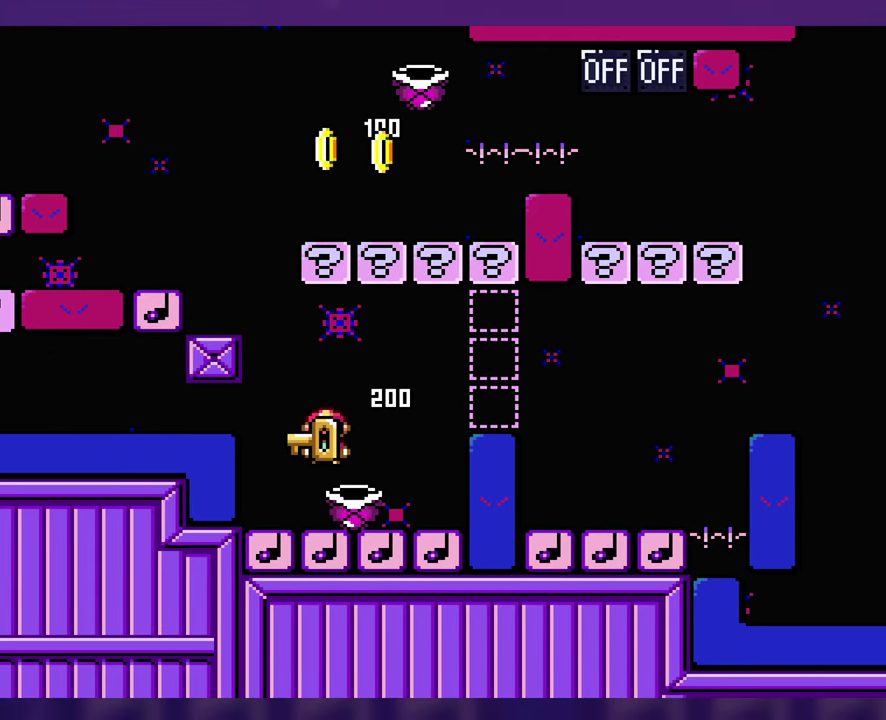
{"buttons": ["DPAD_RIGHT"], "events": [[33, "DPAD_LEFT", "up"], [283, "DPAD_RIGHT", "down"]]}
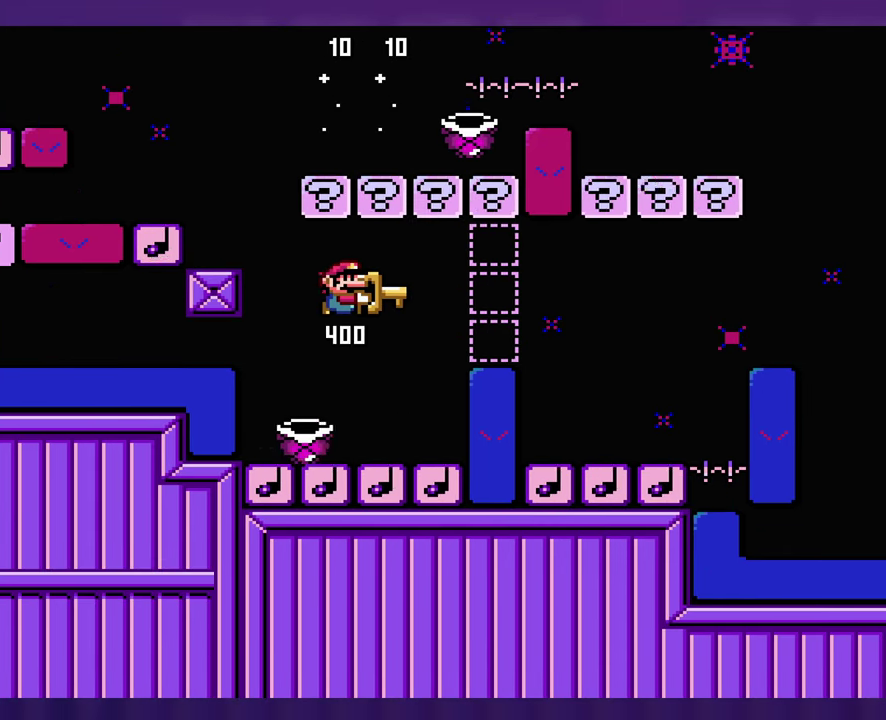
{"buttons": [], "events": [[133, "DPAD_LEFT", "down"], [133, "DPAD_RIGHT", "up"], [433, "DPAD_LEFT", "up"]]}
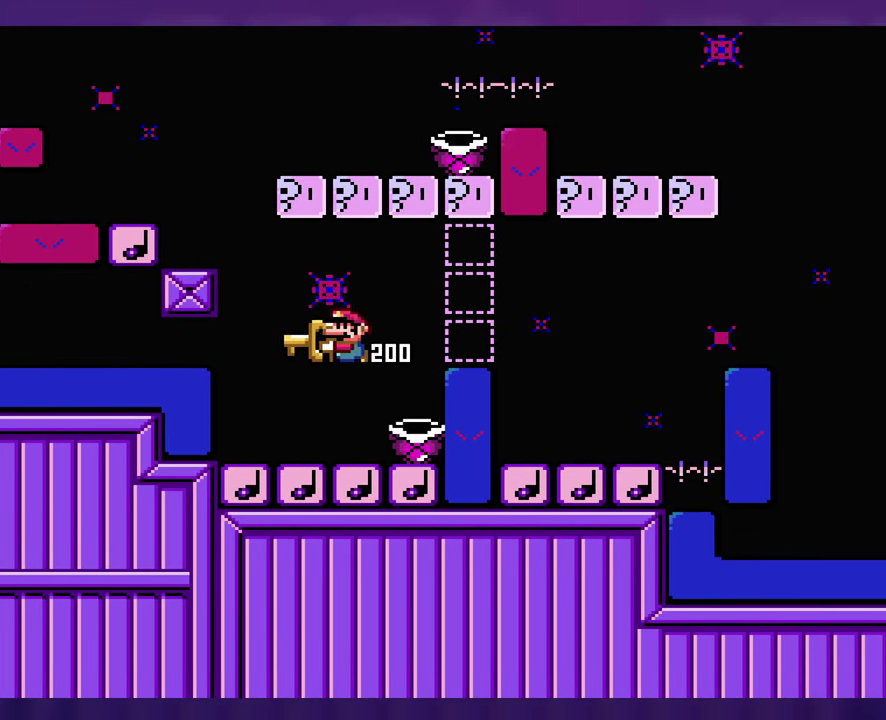
{"buttons": ["DPAD_UP"]}
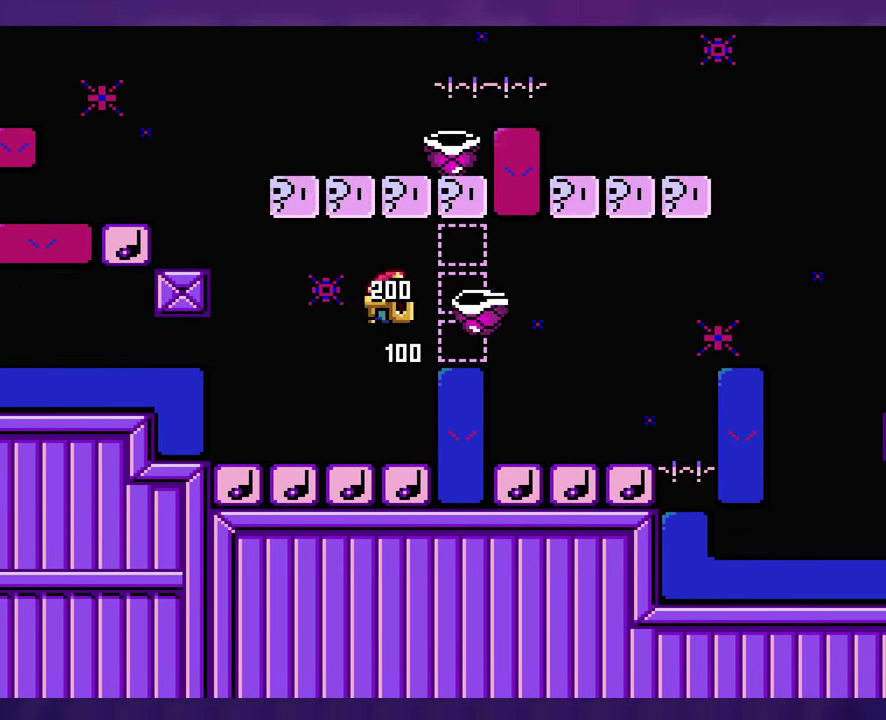
{"buttons": ["DPAD_RIGHT"]}
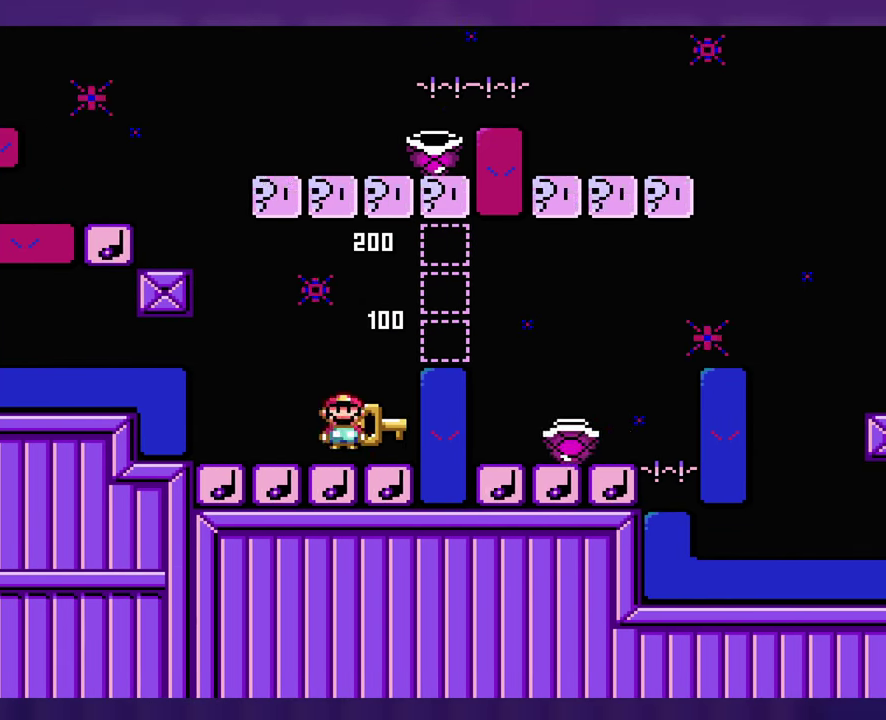
{"buttons": ["DPAD_RIGHT"], "events": [[33, "DPAD_RIGHT", "up"], [183, "DPAD_LEFT", "down"], [333, "DPAD_LEFT", "up"], [500, "DPAD_RIGHT", "down"]]}
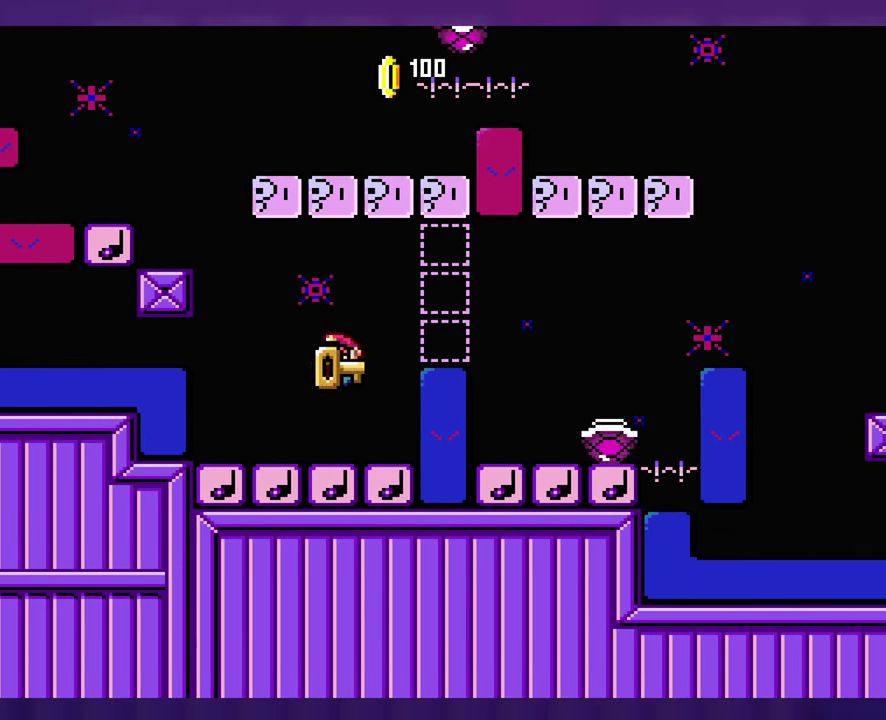
{"buttons": ["DPAD_RIGHT"], "events": [[67, "DPAD_RIGHT", "up"], [400, "DPAD_RIGHT", "down"]]}
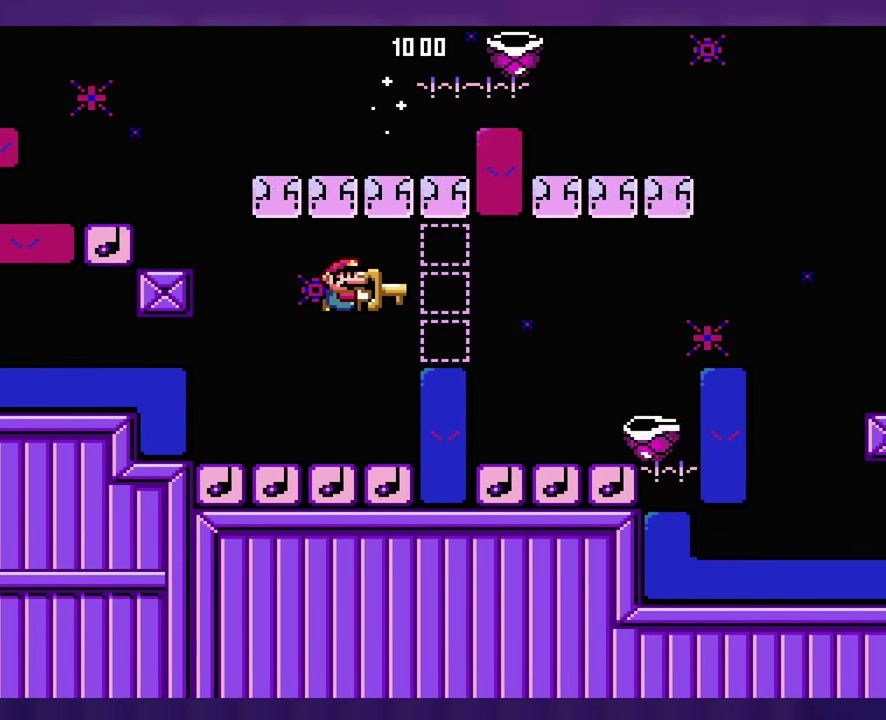
{"buttons": ["DPAD_RIGHT"], "events": [[133, "DPAD_LEFT", "down"], [133, "DPAD_RIGHT", "up"], [233, "DPAD_LEFT", "up"], [417, "DPAD_RIGHT", "down"]]}
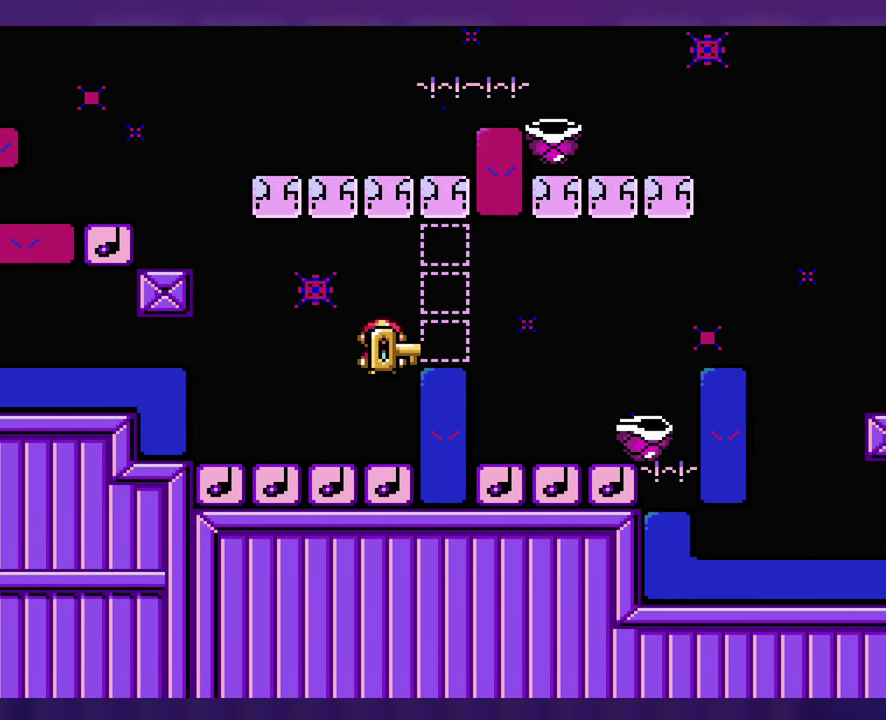
{"buttons": ["DPAD_RIGHT"], "events": []}
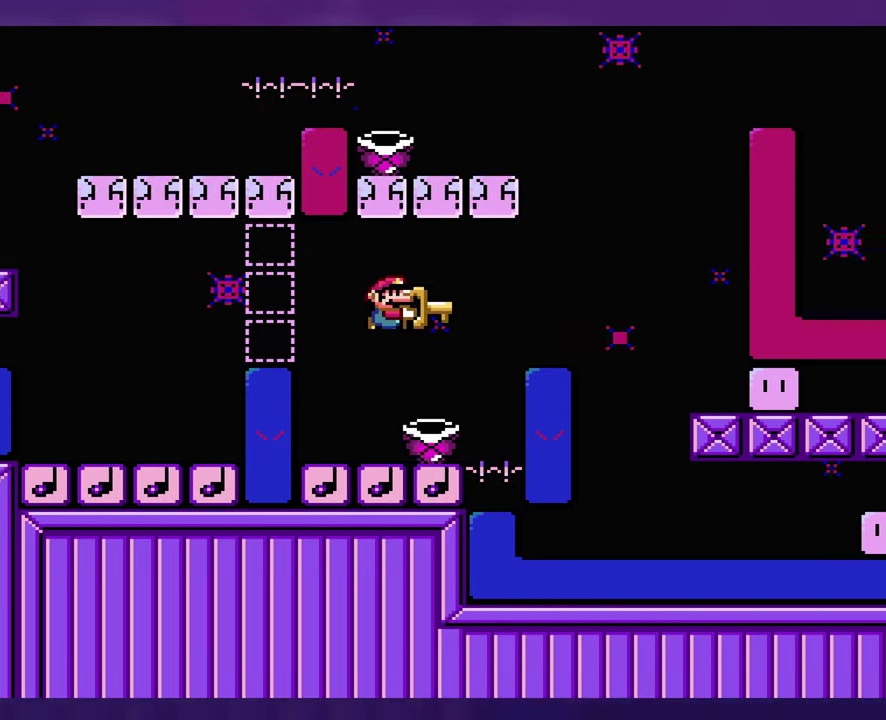
{"buttons": ["DPAD_LEFT"], "events": [[100, "DPAD_LEFT", "down"], [100, "DPAD_RIGHT", "up"]]}
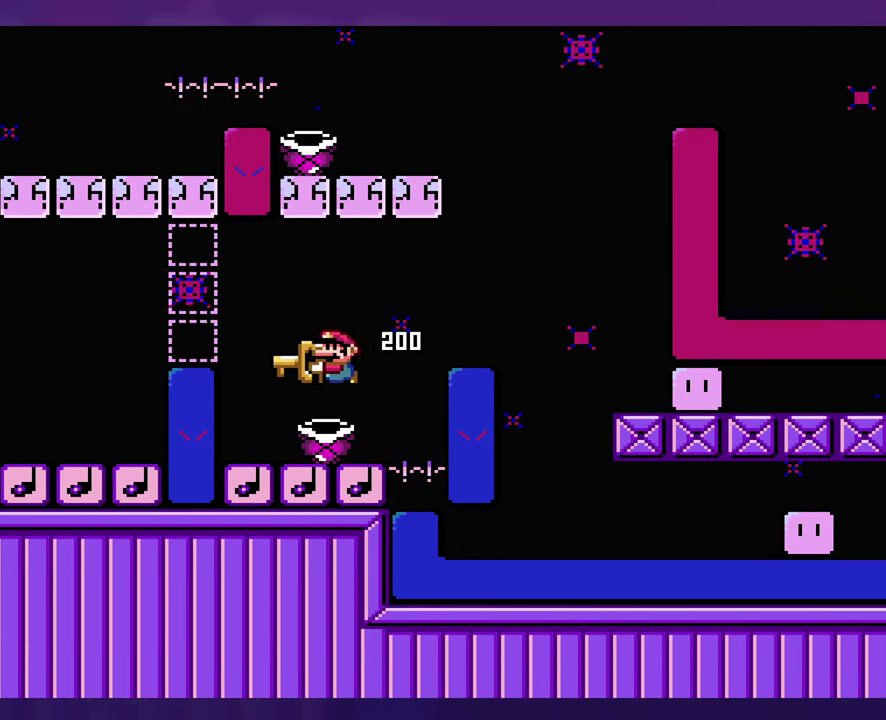
{"buttons": ["DPAD_RIGHT"], "events": [[84, "DPAD_LEFT", "up"], [100, "DPAD_RIGHT", "down"], [234, "DPAD_RIGHT", "up"], [400, "DPAD_RIGHT", "down"]]}
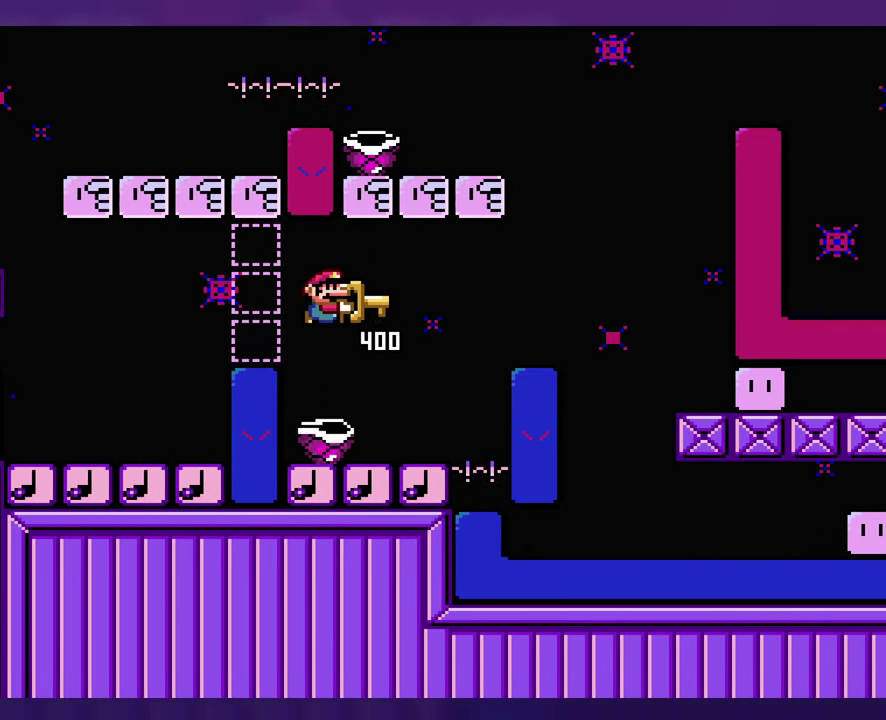
{"buttons": ["DPAD_LEFT"], "events": [[334, "DPAD_LEFT", "down"], [334, "DPAD_RIGHT", "up"]]}
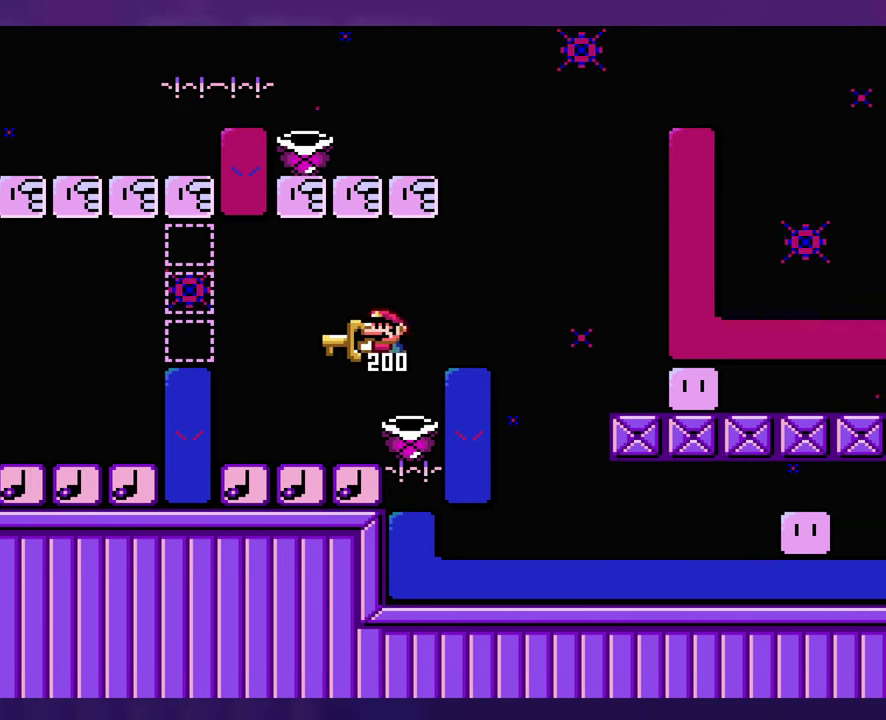
{"buttons": [], "events": [[217, "DPAD_LEFT", "up"], [317, "DPAD_RIGHT", "down"], [384, "DPAD_RIGHT", "up"]]}
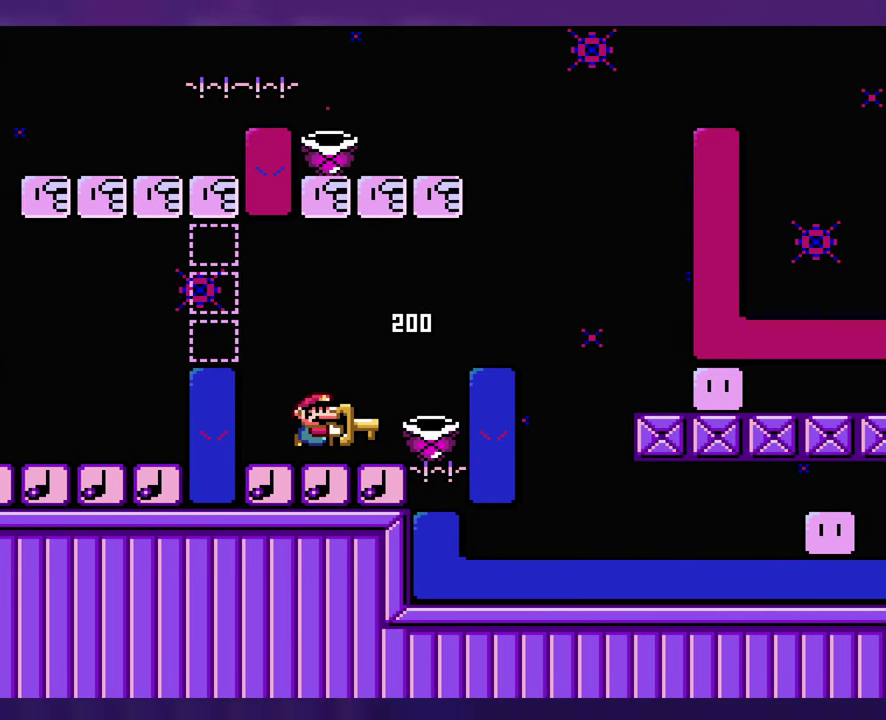
{"buttons": [], "events": []}
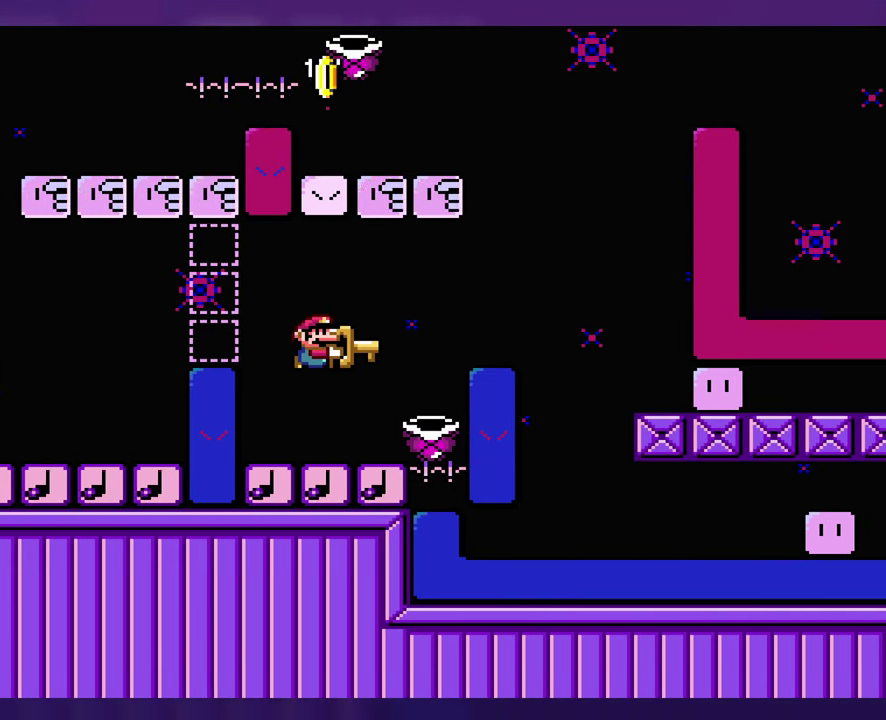
{"buttons": [], "events": []}
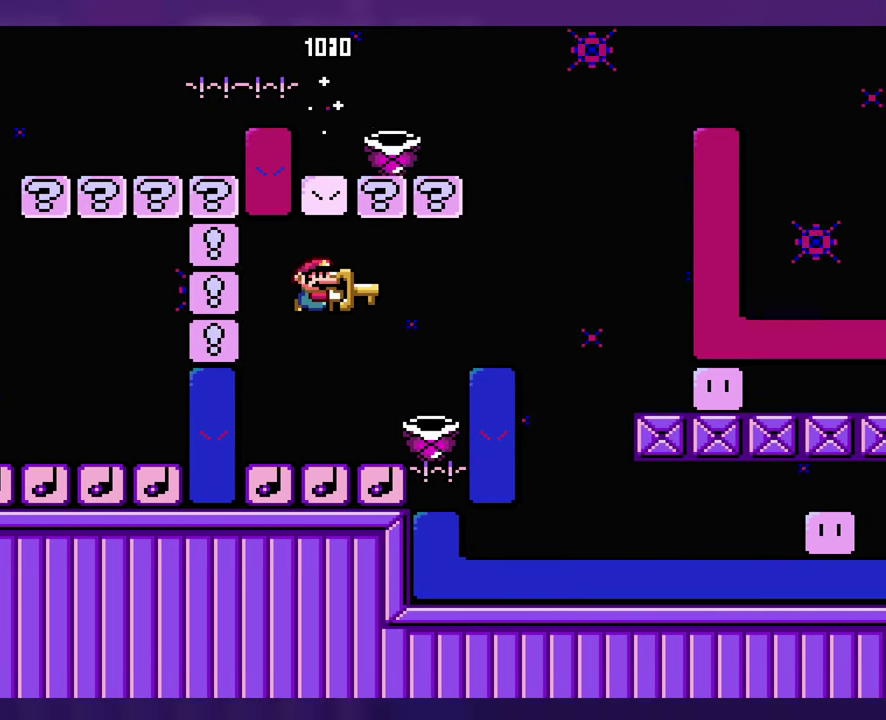
{"buttons": ["DPAD_RIGHT"], "events": [[334, "DPAD_RIGHT", "down"]]}
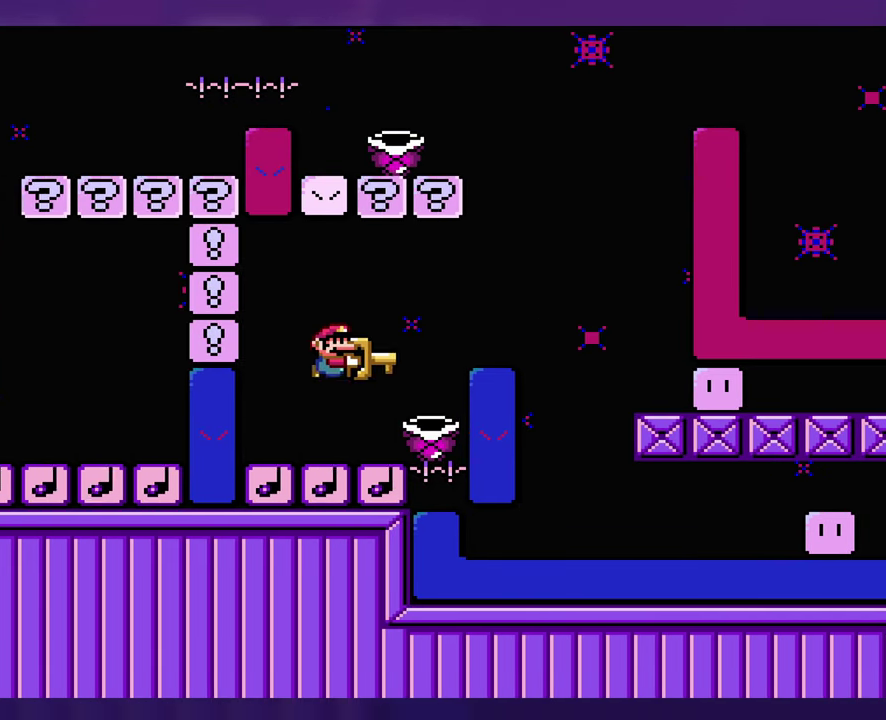
{"buttons": [], "events": [[67, "DPAD_RIGHT", "up"], [100, "DPAD_LEFT", "down"], [300, "DPAD_LEFT", "up"], [434, "DPAD_RIGHT", "down"], [484, "DPAD_RIGHT", "up"]]}
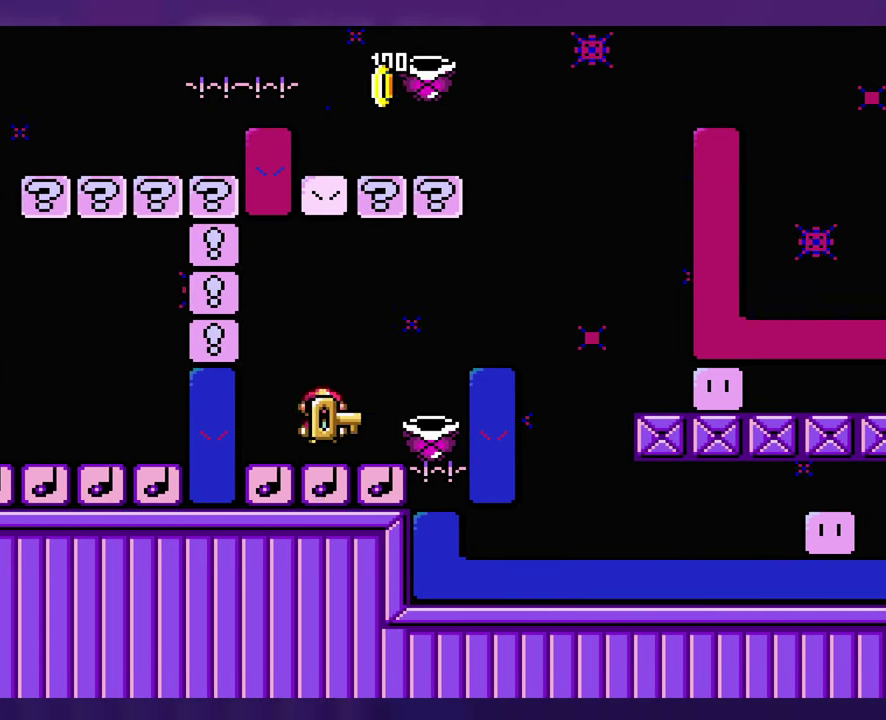
{"buttons": [], "events": []}